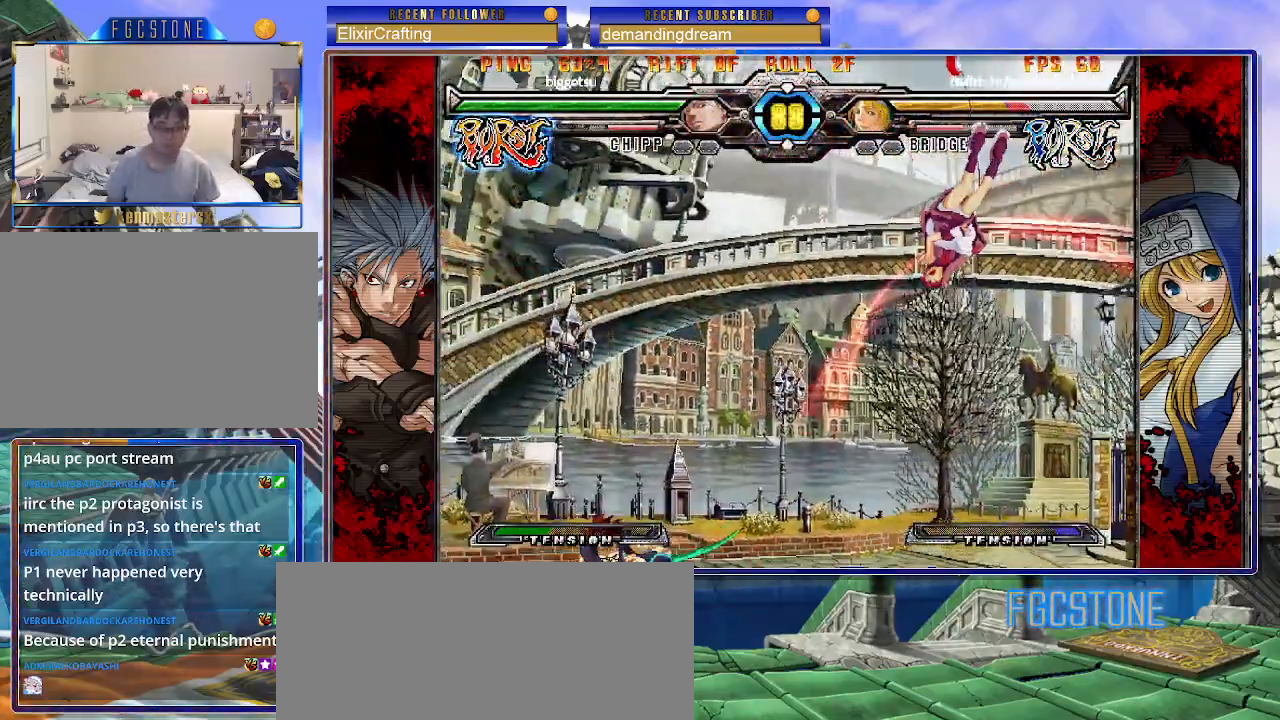
Gameplay with a controller (arcade stick); each line is a JSON object with the inputs held at the frame after it. "events" lists button and stick changes between this image and that frame as [ms after this image, input, new state], when the widget could be followed in between. Not read: L3 R3 other_buttons.
{"buttons": ["S"], "left_stick": "right", "events": [[33, "K", "up"], [33, "P", "up"], [83, "K", "down"], [83, "S", "up"], [100, "P", "down"], [150, "S", "down"], [167, "P", "up"], [183, "K", "up"], [250, "K", "down"], [250, "P", "down"], [250, "S", "up"], [300, "S", "down"], [333, "K", "up"], [333, "P", "up"], [383, "K", "down"], [400, "P", "down"], [417, "S", "up"], [467, "S", "down"], [483, "K", "up"], [483, "P", "up"]]}
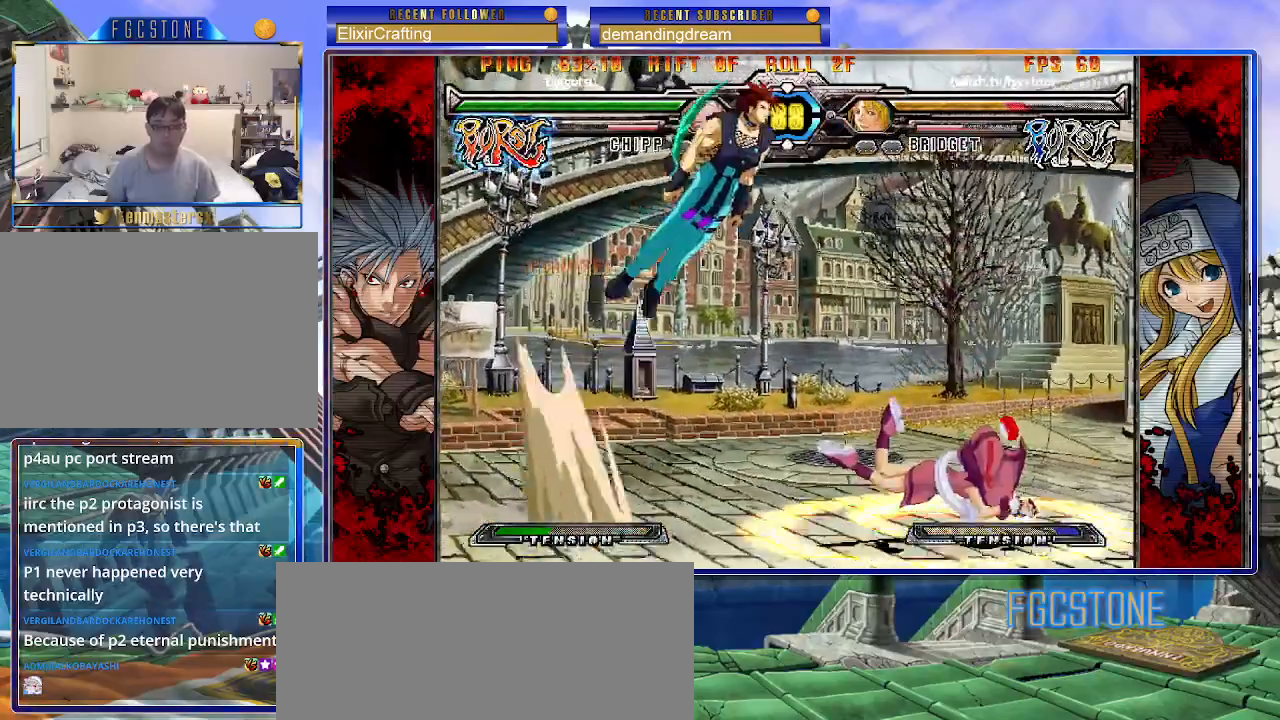
{"buttons": [], "left_stick": "right", "events": [[50, "K", "down"], [67, "P", "down"], [67, "S", "up"], [133, "S", "down"], [150, "K", "up"], [150, "P", "up"], [183, "K", "down"], [217, "P", "down"], [233, "S", "up"], [250, "S", "down"], [317, "K", "up"], [333, "S", "up"], [350, "P", "up"]]}
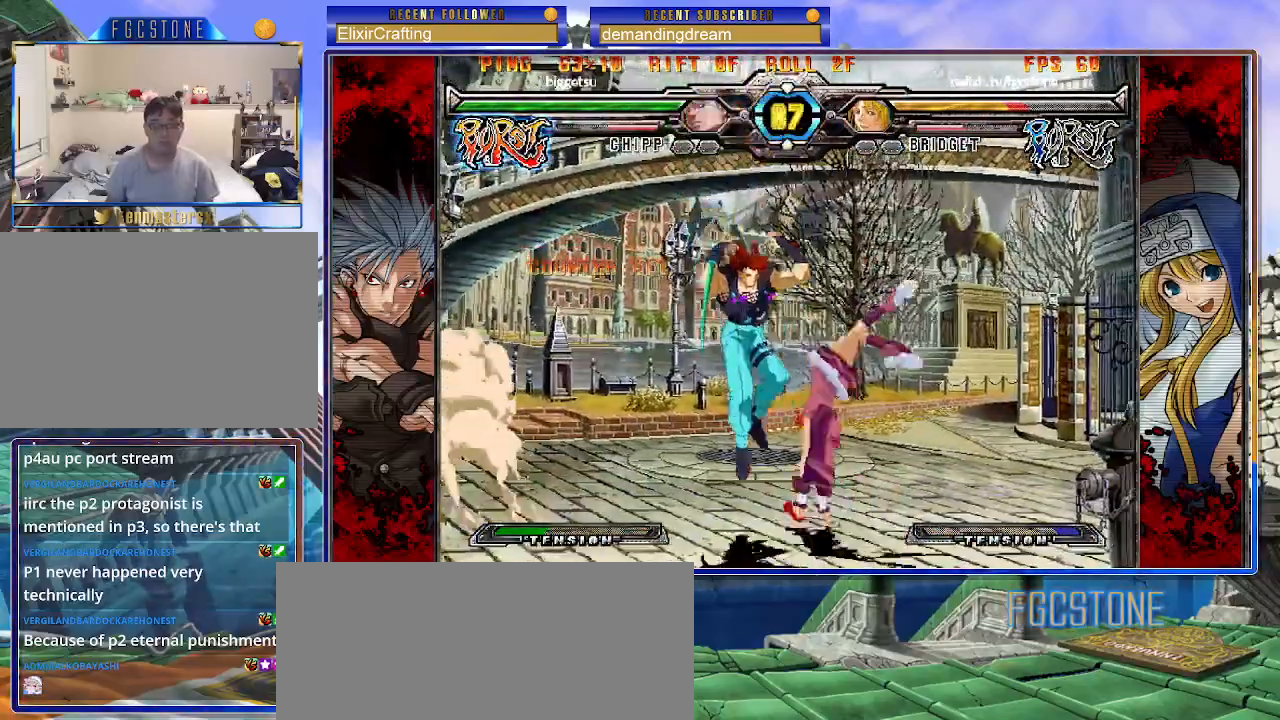
{"buttons": [], "left_stick": "down-right", "events": [[100, "left_stick", "down-right"], [233, "P", "down"], [350, "P", "up"]]}
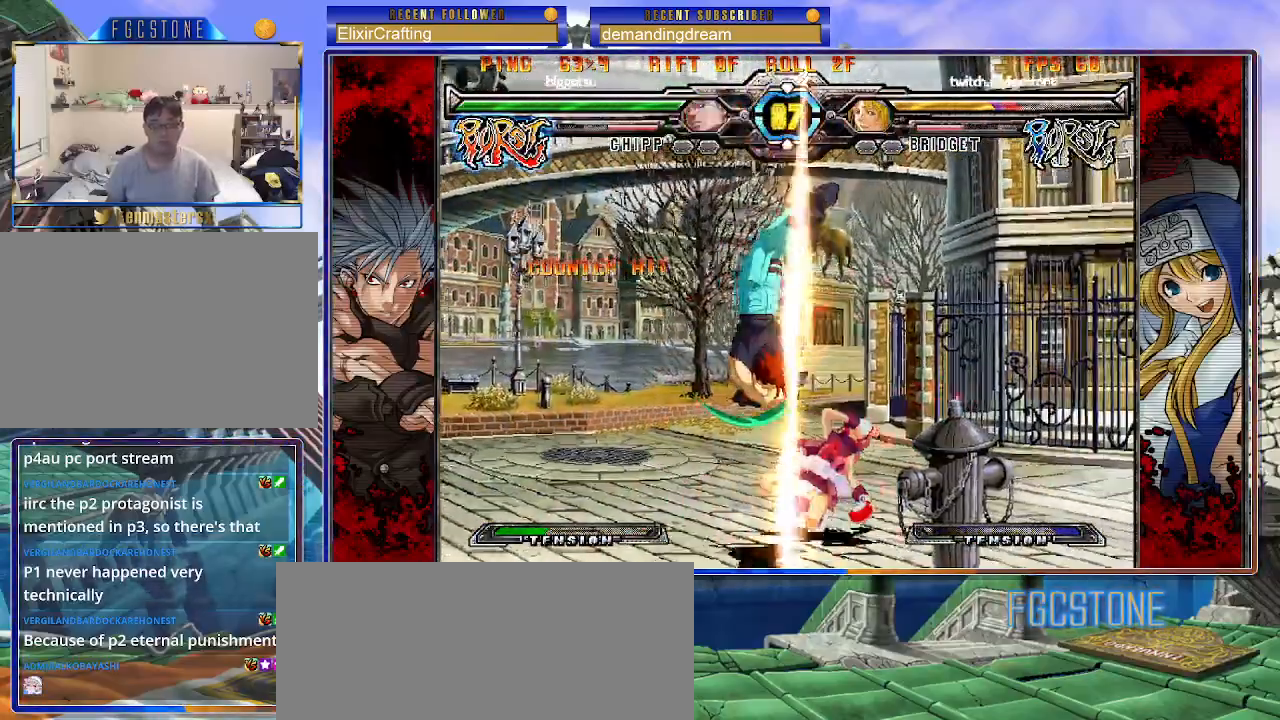
{"buttons": [], "left_stick": "down-right", "events": [[17, "P", "down"], [117, "P", "up"]]}
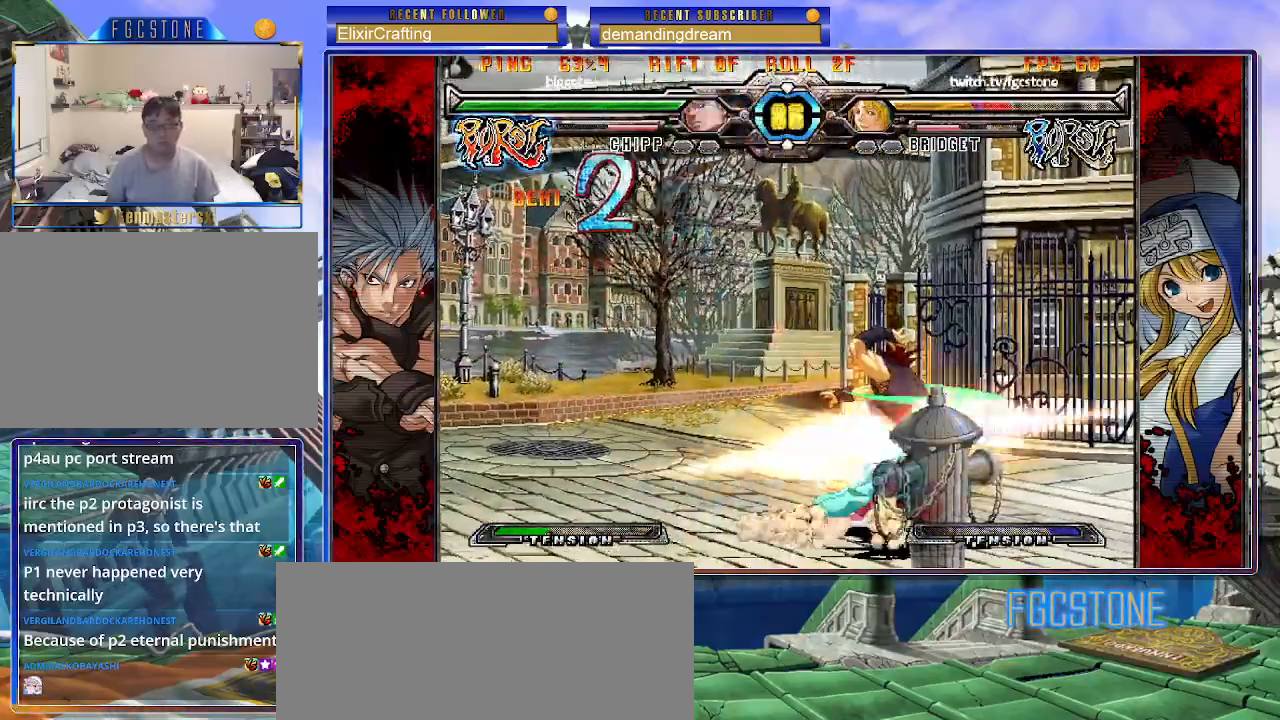
{"buttons": [], "left_stick": "down-right", "events": []}
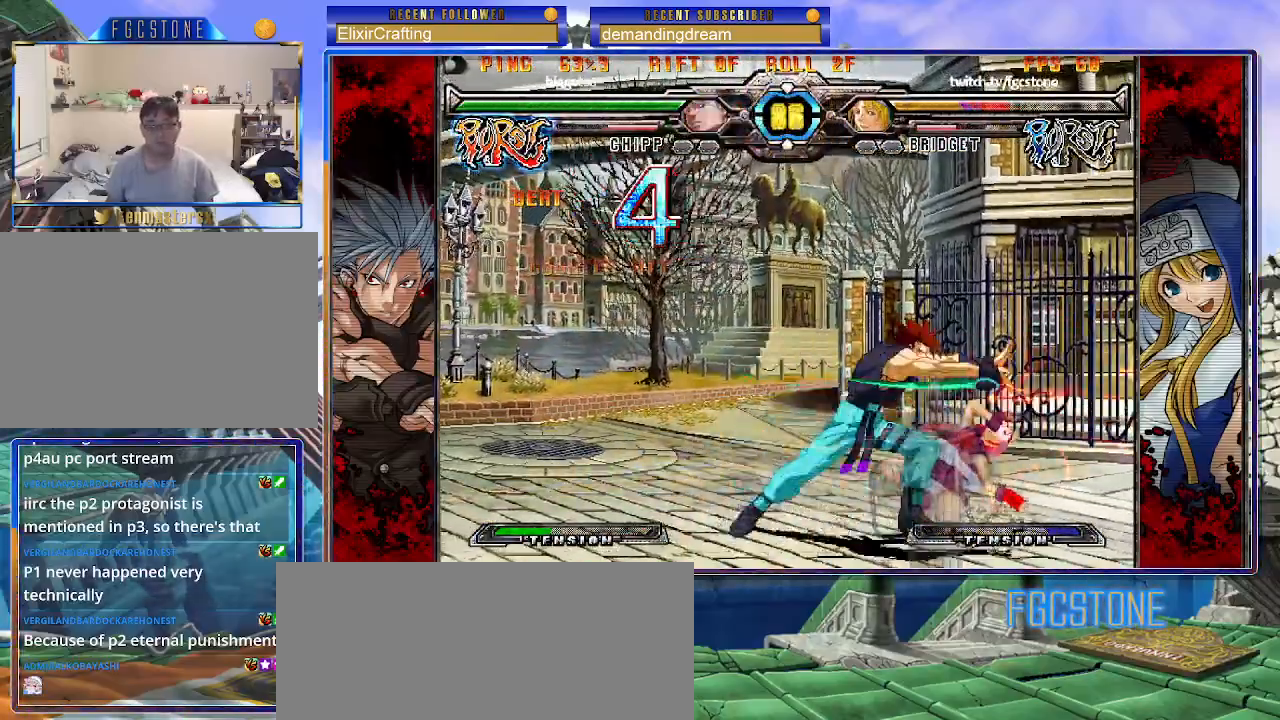
{"buttons": [], "left_stick": "down-right", "events": []}
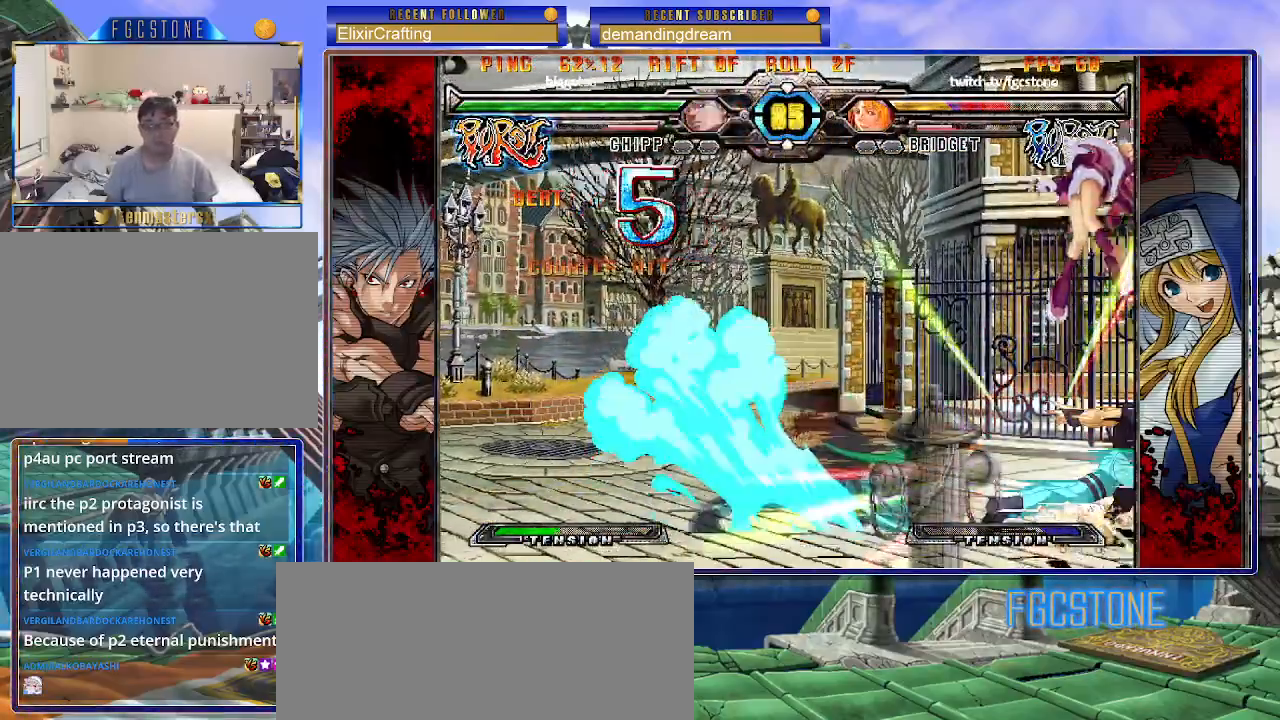
{"buttons": ["K", "S"], "left_stick": "left", "events": [[183, "P", "down"], [200, "K", "down"], [200, "left_stick", "left"], [250, "S", "down"], [267, "P", "up"], [283, "K", "up"], [333, "K", "down"], [350, "P", "down"], [350, "S", "up"], [417, "S", "down"], [433, "P", "up"], [450, "K", "up"], [500, "K", "down"]]}
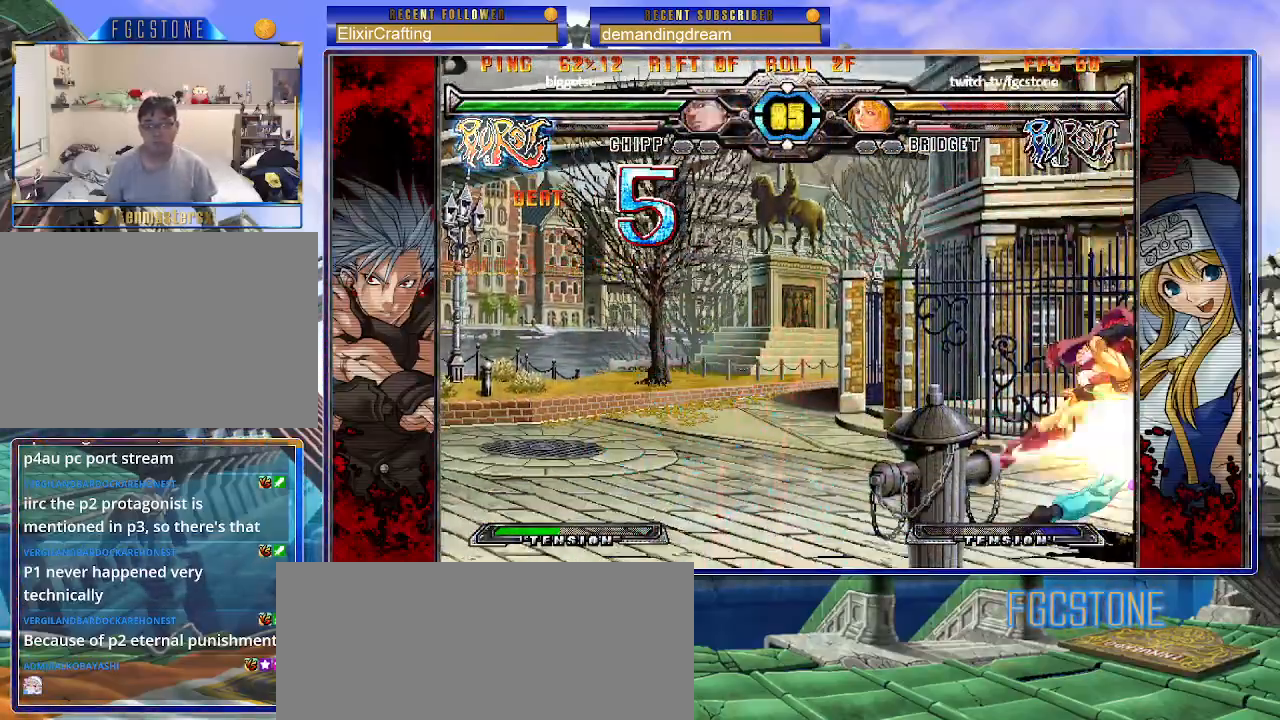
{"buttons": ["K", "P"], "left_stick": "left", "events": [[17, "P", "down"], [33, "S", "up"], [83, "S", "down"], [117, "K", "up"], [117, "P", "up"], [150, "K", "down"], [167, "P", "down"], [200, "S", "up"], [217, "S", "down"], [250, "K", "up"], [250, "P", "up"], [317, "K", "down"], [317, "P", "down"], [317, "S", "up"], [367, "S", "down"], [417, "K", "up"], [417, "P", "up"], [450, "K", "down"], [483, "P", "down"], [500, "S", "up"]]}
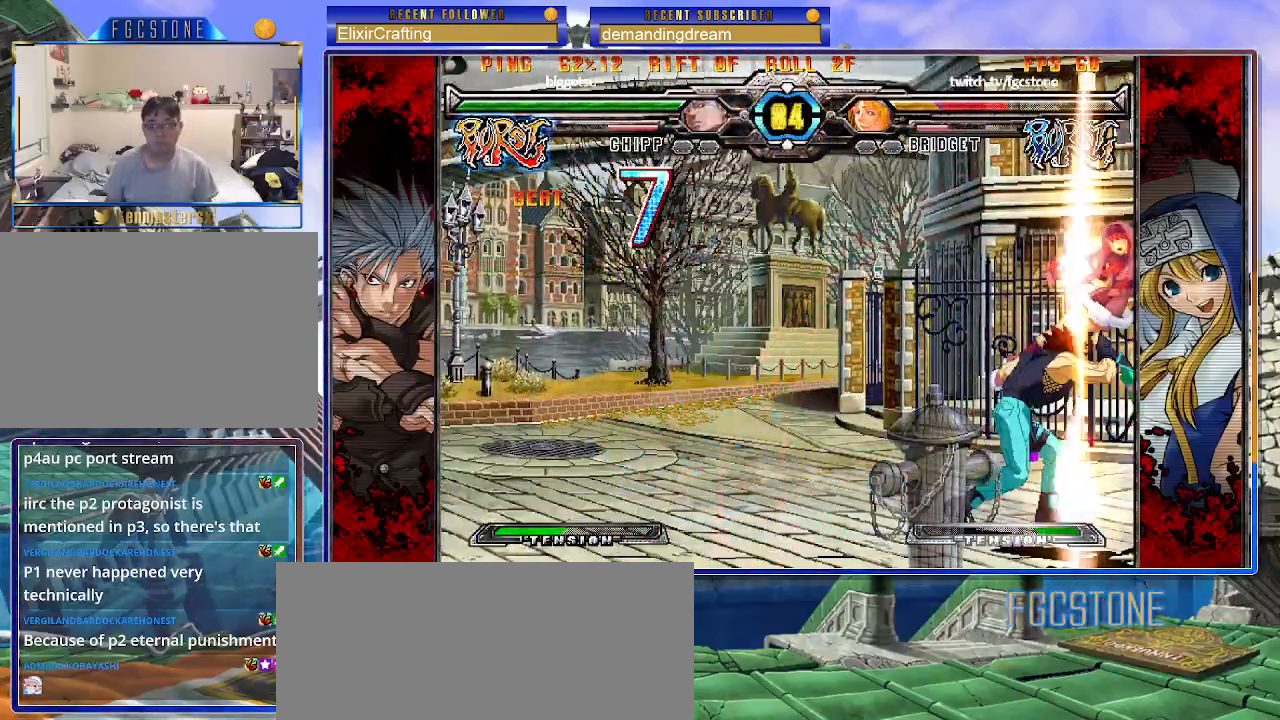
{"buttons": ["K", "P"], "left_stick": "left", "events": [[33, "S", "down"], [83, "K", "up"], [100, "P", "up"], [117, "K", "down"], [150, "P", "down"], [150, "S", "up"], [200, "S", "down"], [233, "K", "up"], [233, "P", "up"], [267, "K", "down"], [300, "P", "down"], [300, "S", "up"], [350, "S", "down"], [383, "K", "up"], [383, "P", "up"], [433, "K", "down"], [450, "P", "down"], [450, "S", "up"]]}
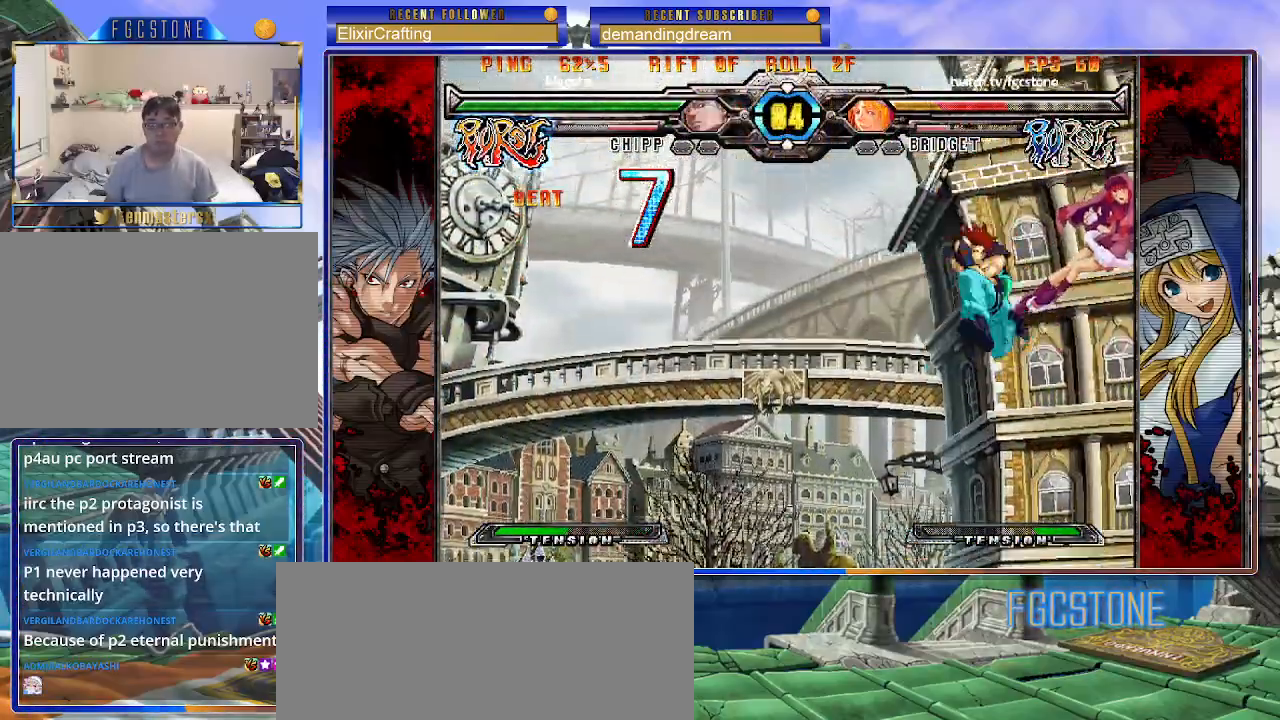
{"buttons": [], "left_stick": "left", "events": [[17, "S", "down"], [50, "K", "up"], [50, "P", "up"], [83, "K", "down"], [117, "P", "down"], [117, "S", "up"], [167, "S", "down"], [217, "K", "up"], [233, "P", "up"], [250, "K", "down"], [267, "P", "down"], [300, "S", "up"], [317, "S", "down"], [350, "K", "up"], [383, "P", "up"], [417, "S", "up"]]}
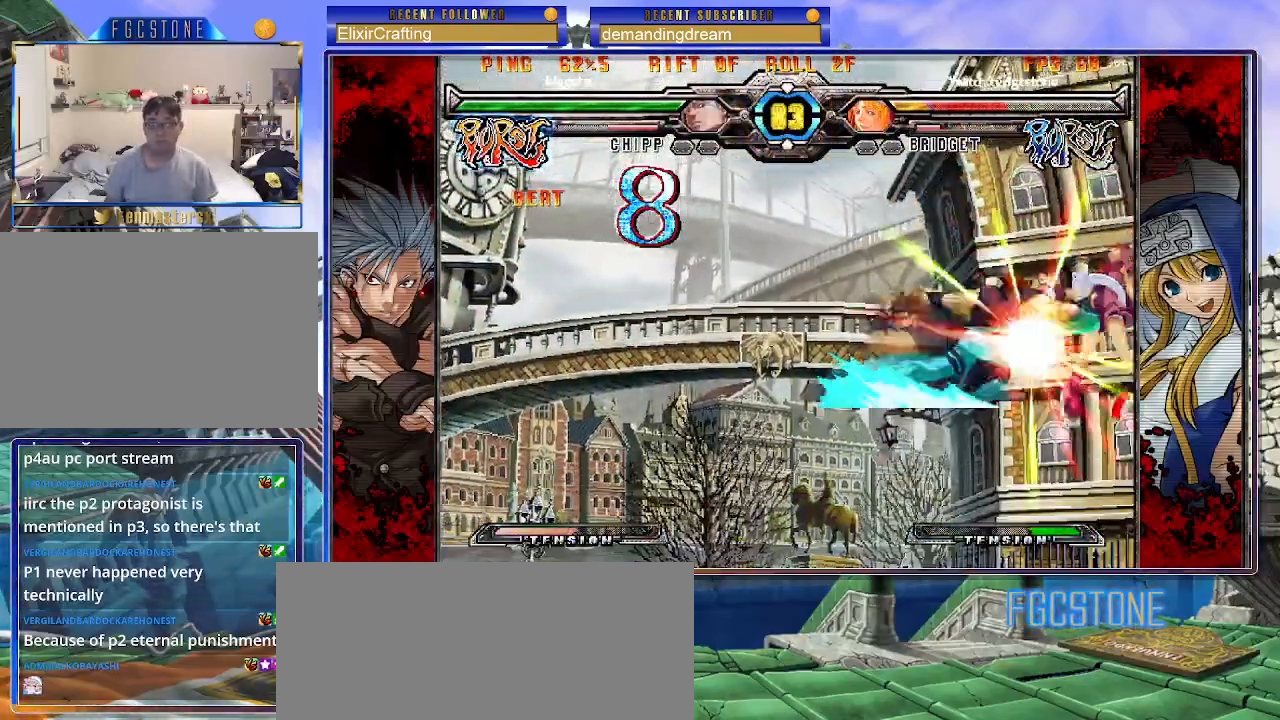
{"buttons": ["K", "P"], "left_stick": "center", "events": [[17, "left_stick", "center"], [83, "P", "down"], [233, "P", "up"], [317, "P", "down"], [333, "K", "down"], [400, "P", "up"], [400, "S", "down"], [433, "K", "up"], [483, "K", "down"], [500, "P", "down"], [500, "S", "up"]]}
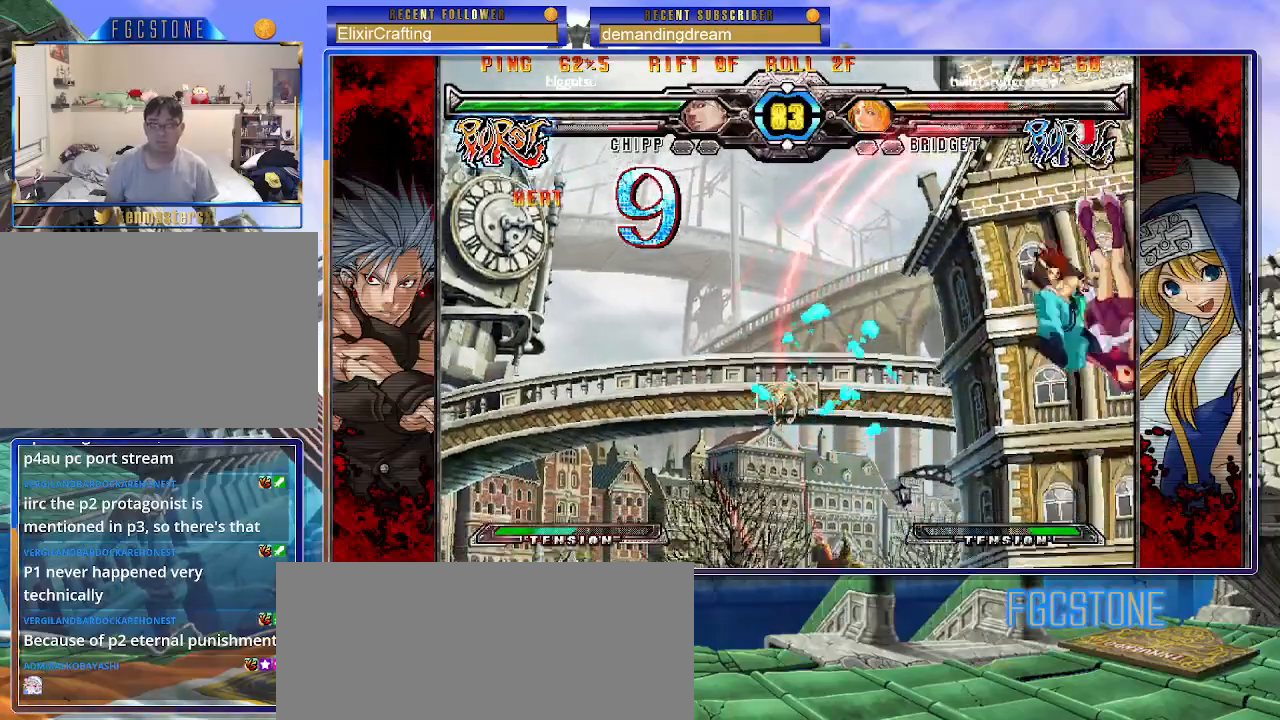
{"buttons": ["K", "S"], "left_stick": "center", "events": [[67, "P", "up"], [67, "S", "down"], [83, "K", "up"], [150, "K", "down"], [150, "P", "down"], [200, "S", "up"], [217, "left_stick", "left"], [233, "K", "up"], [233, "P", "up"], [233, "S", "down"], [283, "K", "down"], [317, "P", "down"], [317, "S", "up"], [367, "S", "down"], [400, "K", "up"], [417, "P", "up"], [433, "left_stick", "center"], [483, "K", "down"]]}
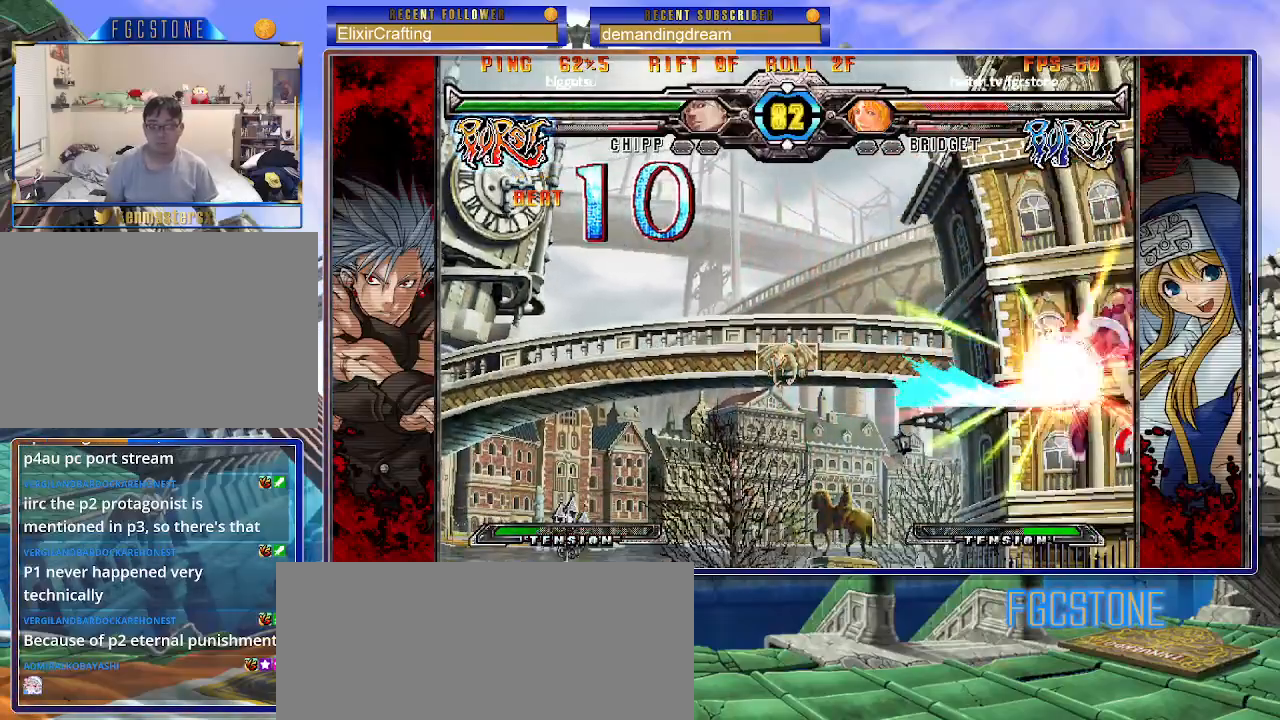
{"buttons": ["K", "P", "S"], "left_stick": "center", "events": [[17, "K", "up"], [17, "S", "up"], [100, "K", "down"], [100, "P", "down"], [117, "S", "down"], [167, "K", "up"], [200, "P", "up"], [250, "K", "down"], [250, "S", "up"], [267, "P", "down"], [317, "S", "down"], [350, "K", "up"], [350, "P", "up"], [417, "K", "down"], [417, "P", "down"], [450, "S", "up"], [483, "S", "down"]]}
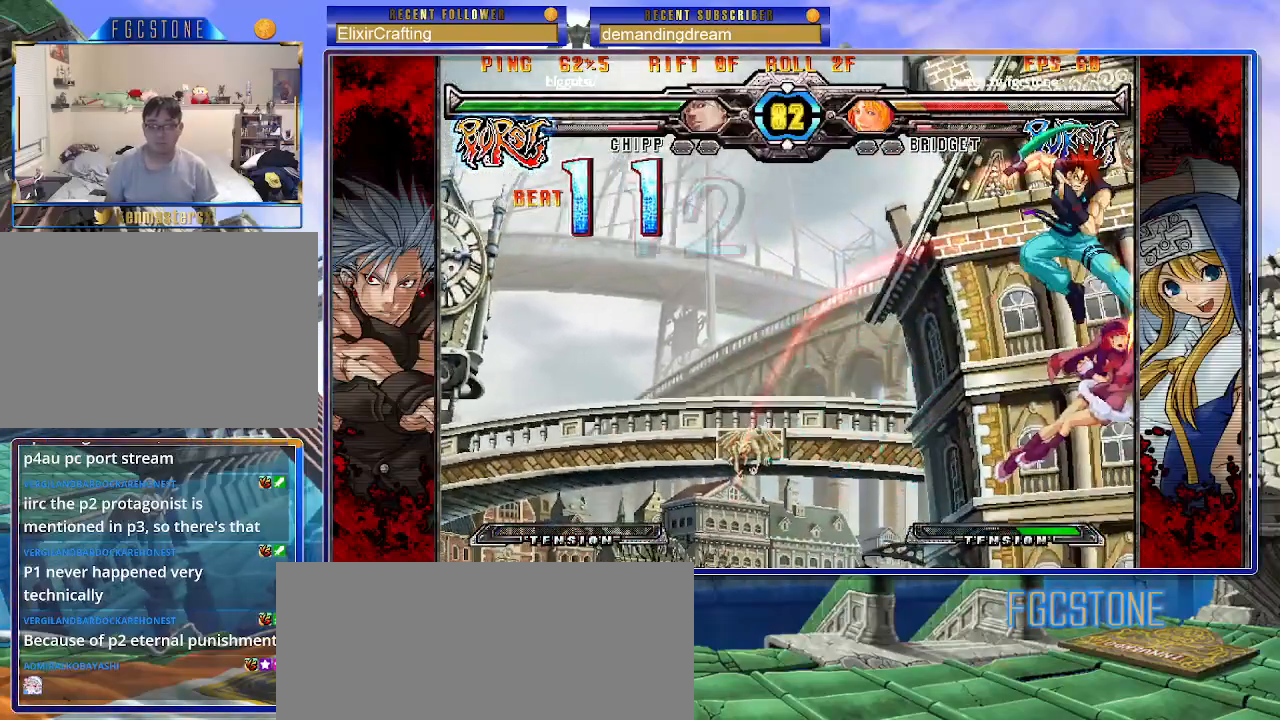
{"buttons": ["P", "S"], "left_stick": "center", "events": [[17, "K", "up"], [33, "P", "up"], [50, "K", "down"], [83, "P", "down"], [117, "S", "up"], [133, "S", "down"], [183, "K", "up"], [200, "P", "up"], [233, "K", "down"], [250, "P", "down"], [250, "S", "up"], [283, "S", "down"], [333, "K", "up"], [367, "P", "up"], [400, "K", "down"], [417, "P", "down"], [433, "S", "up"], [450, "S", "down"], [500, "K", "up"]]}
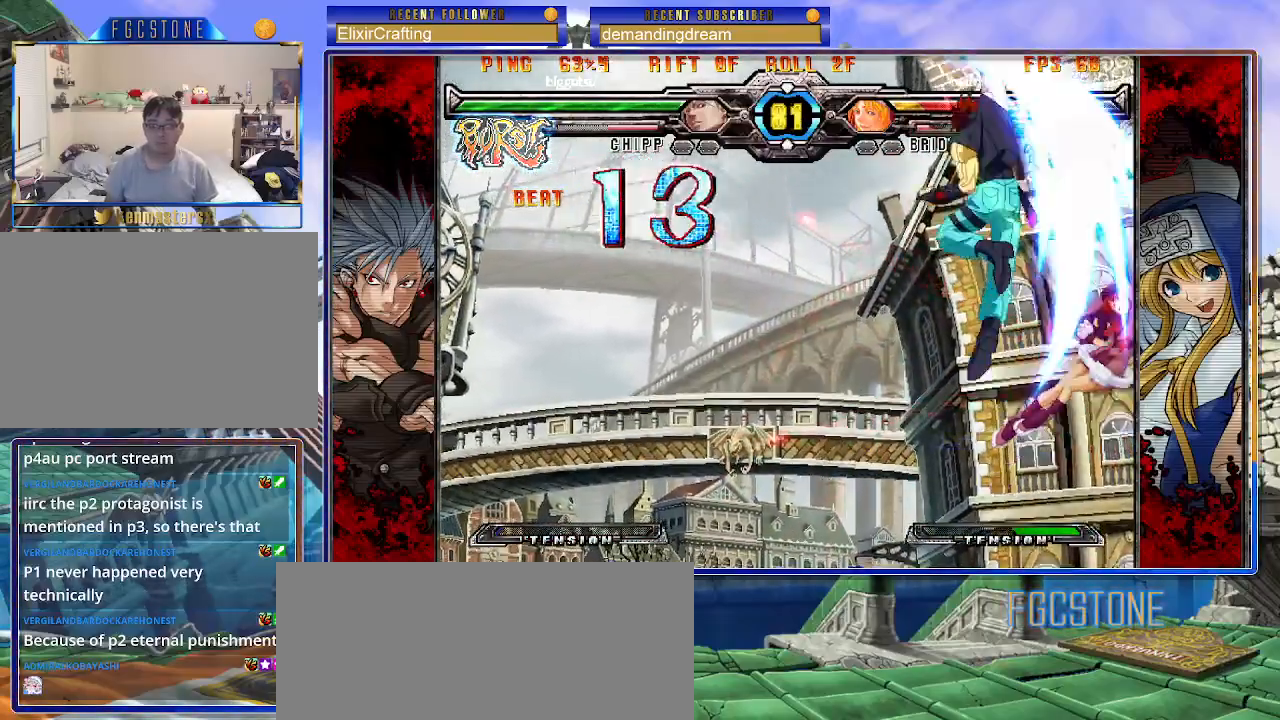
{"buttons": [], "left_stick": "center", "events": [[33, "P", "up"], [50, "K", "down"], [83, "P", "down"], [167, "K", "up"], [183, "P", "up"], [200, "K", "down"], [250, "S", "up"], [300, "K", "up"]]}
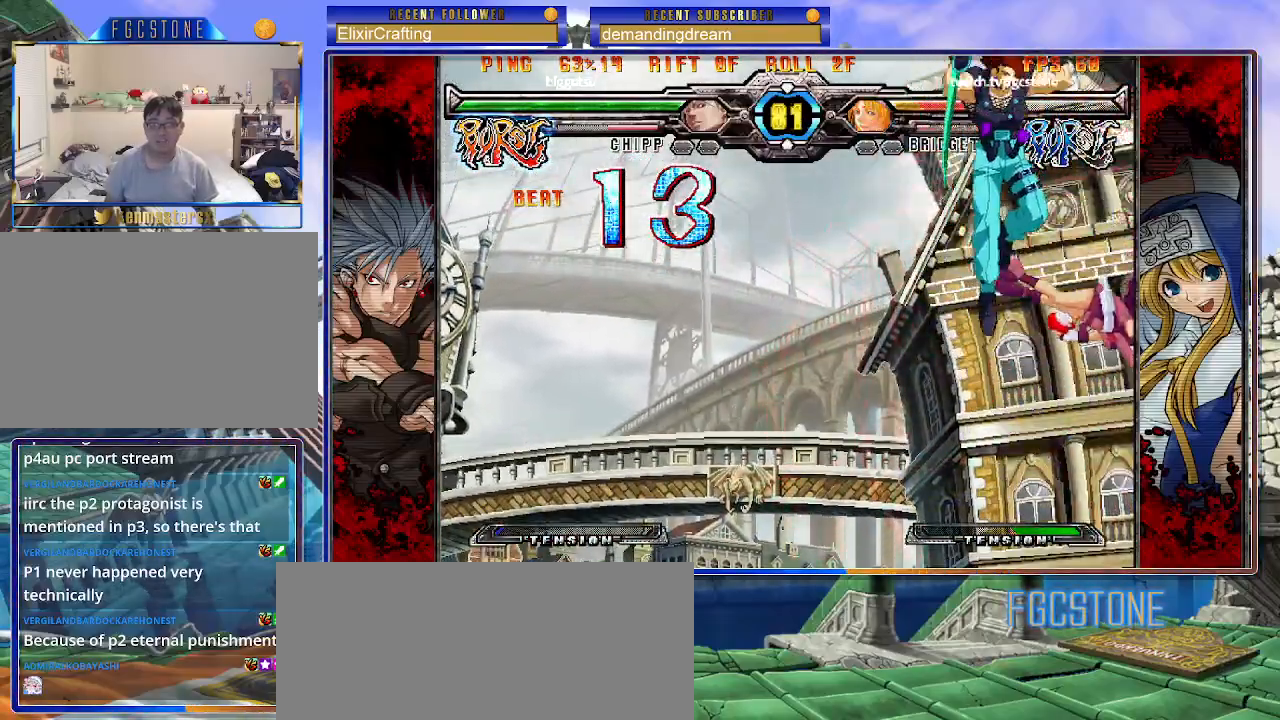
{"buttons": [], "left_stick": "down-right", "events": [[333, "P", "down"], [383, "P", "up"], [383, "left_stick", "down-right"]]}
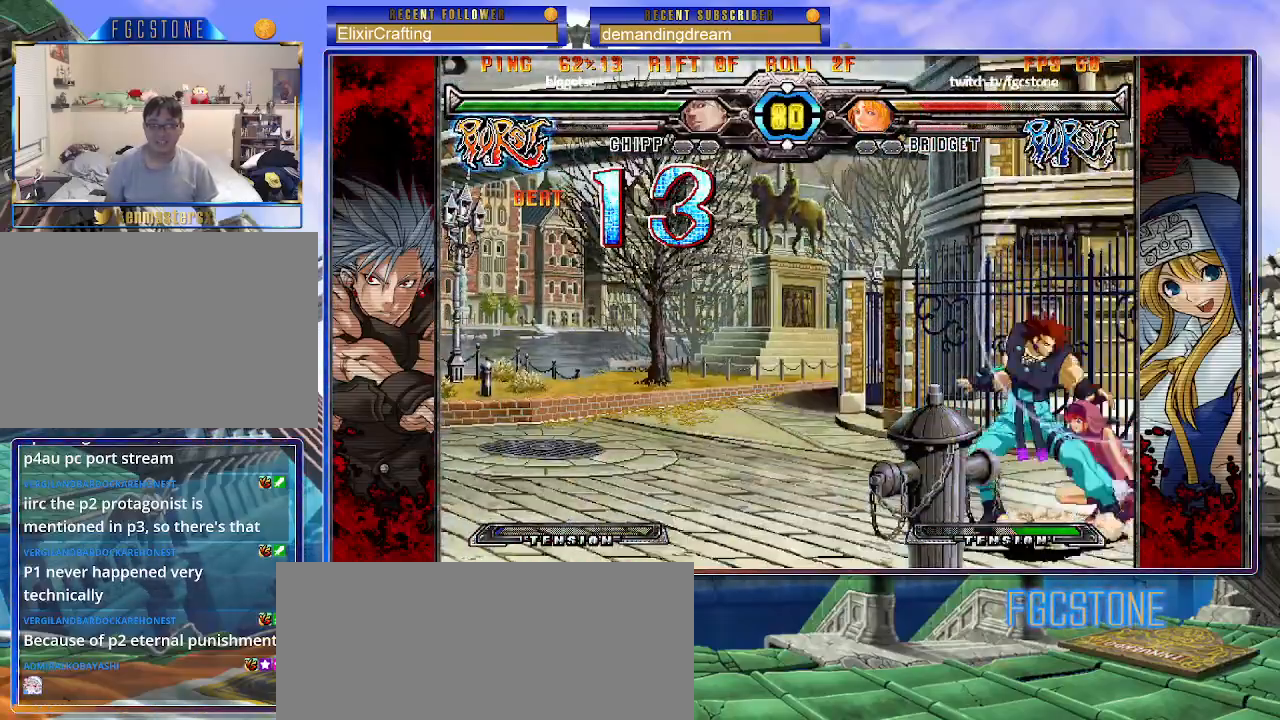
{"buttons": [], "left_stick": "down-right", "events": [[17, "P", "down"], [133, "P", "up"], [250, "P", "down"], [333, "P", "up"]]}
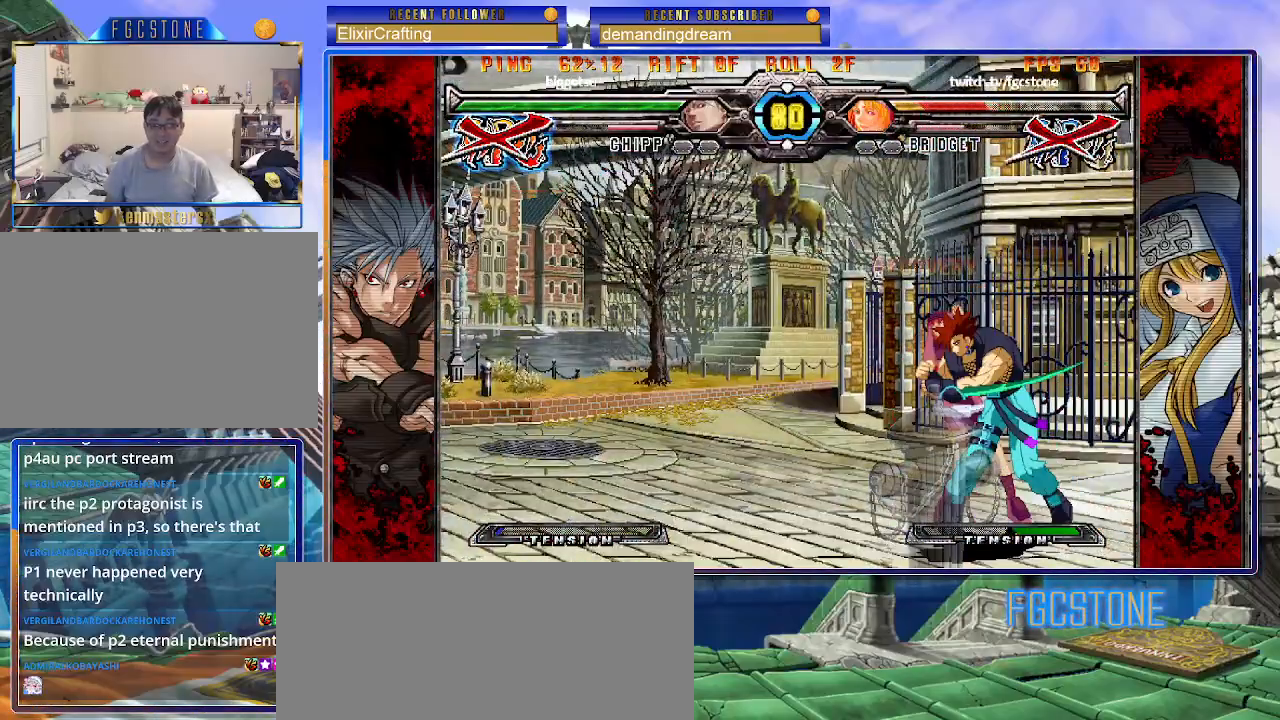
{"buttons": [], "left_stick": "left", "events": [[133, "left_stick", "center"], [483, "left_stick", "left"]]}
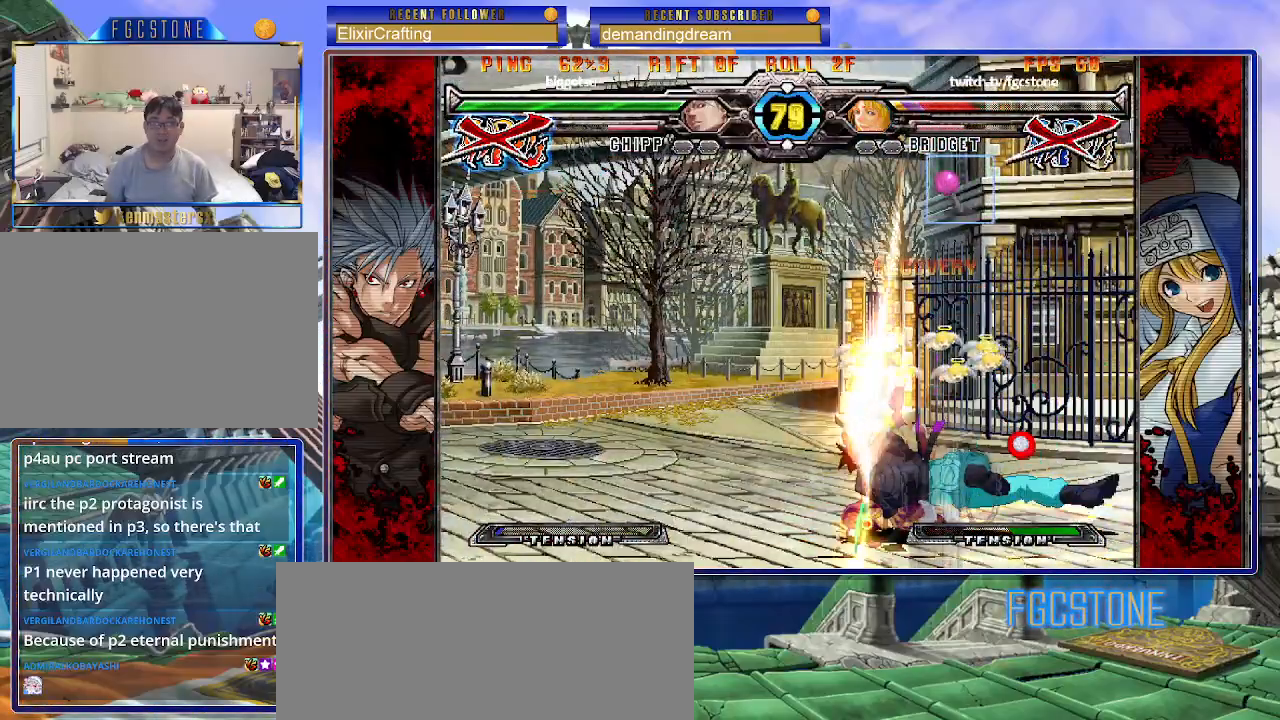
{"buttons": ["K"], "left_stick": "left", "events": [[83, "K", "down"], [150, "S", "down"], [183, "K", "up"], [267, "K", "down"], [267, "S", "up"], [300, "S", "down"], [367, "K", "up"], [433, "K", "down"], [433, "S", "up"]]}
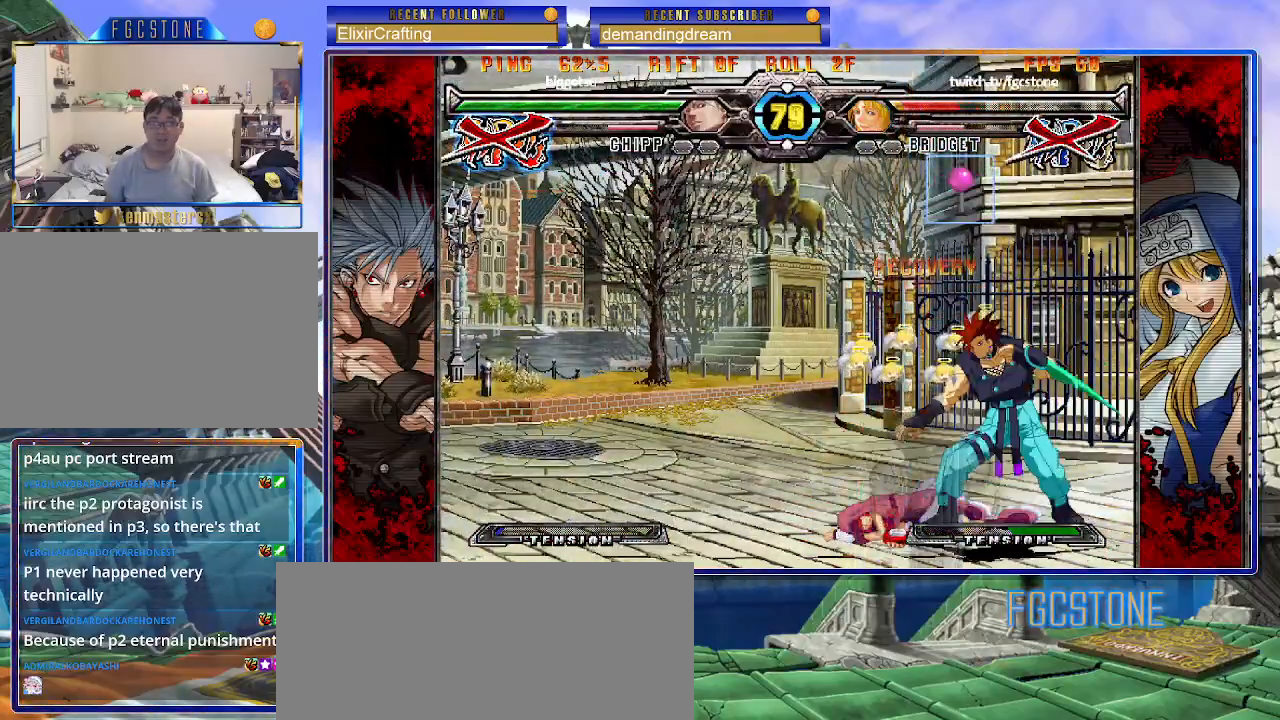
{"buttons": ["K", "P", "S"], "left_stick": "down-right", "events": [[17, "S", "down"], [33, "K", "up"], [33, "left_stick", "right"], [100, "S", "up"], [233, "K", "down"], [250, "K", "up"], [250, "left_stick", "center"], [367, "left_stick", "down-right"], [383, "K", "down"], [400, "S", "down"], [433, "K", "up"], [467, "K", "down"], [467, "P", "down"]]}
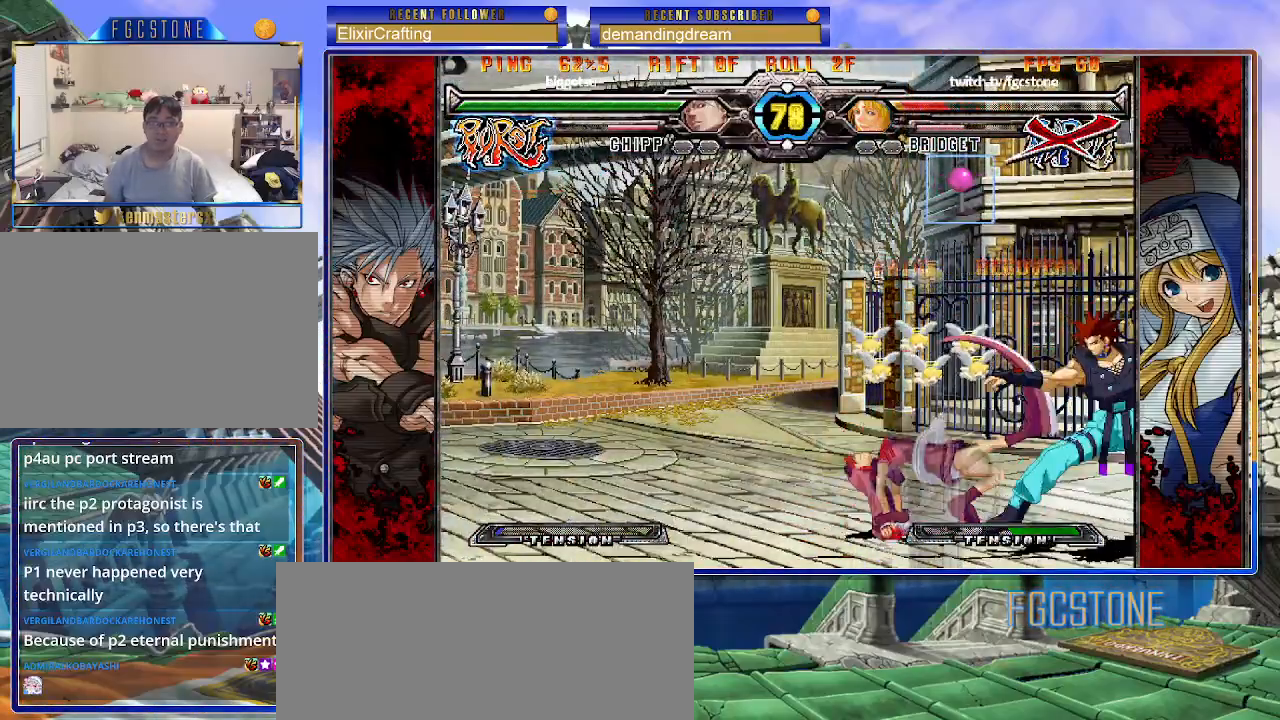
{"buttons": ["K", "S"], "left_stick": "down-right", "events": [[50, "P", "up"], [67, "P", "down"], [67, "left_stick", "left"], [117, "S", "up"], [150, "S", "down"], [150, "left_stick", "down-right"], [167, "P", "up"], [233, "P", "down"], [233, "left_stick", "up-left"], [250, "S", "up"], [300, "S", "down"], [300, "left_stick", "down-right"], [350, "P", "up"], [350, "left_stick", "center"], [400, "P", "down"], [400, "S", "up"], [433, "S", "down"], [483, "K", "up"], [483, "P", "up"], [483, "left_stick", "down-right"], [500, "K", "down"]]}
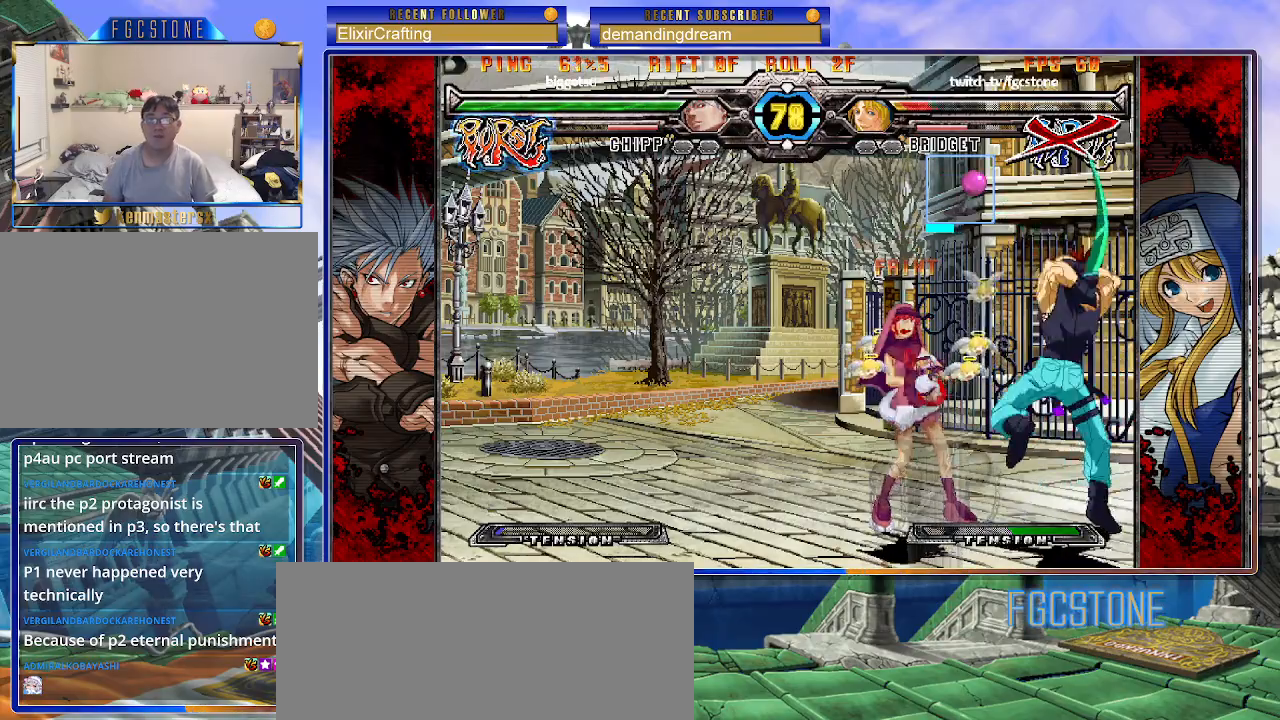
{"buttons": [], "left_stick": "left", "events": [[50, "P", "down"], [50, "S", "up"], [50, "left_stick", "left"], [83, "S", "down"], [133, "left_stick", "center"], [150, "P", "up"], [183, "P", "down"], [250, "left_stick", "left"], [300, "K", "up"], [300, "P", "up"], [333, "S", "up"]]}
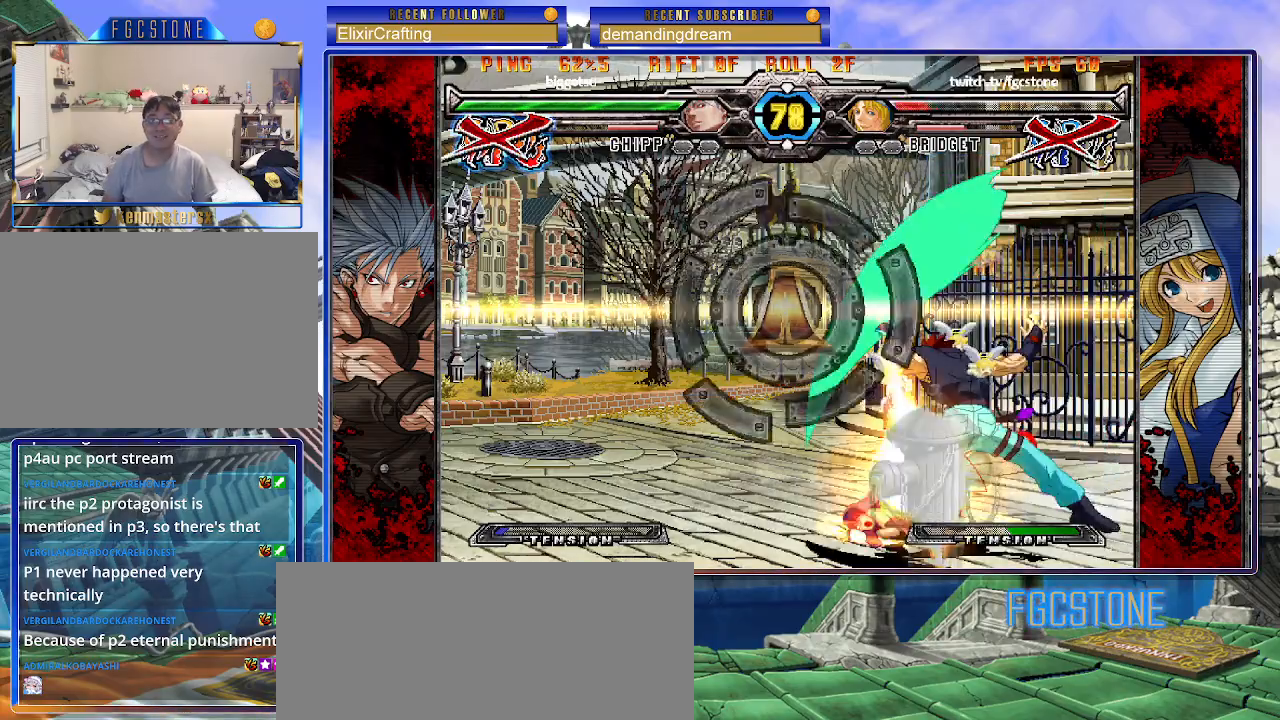
{"buttons": [], "left_stick": "center", "events": [[50, "left_stick", "center"]]}
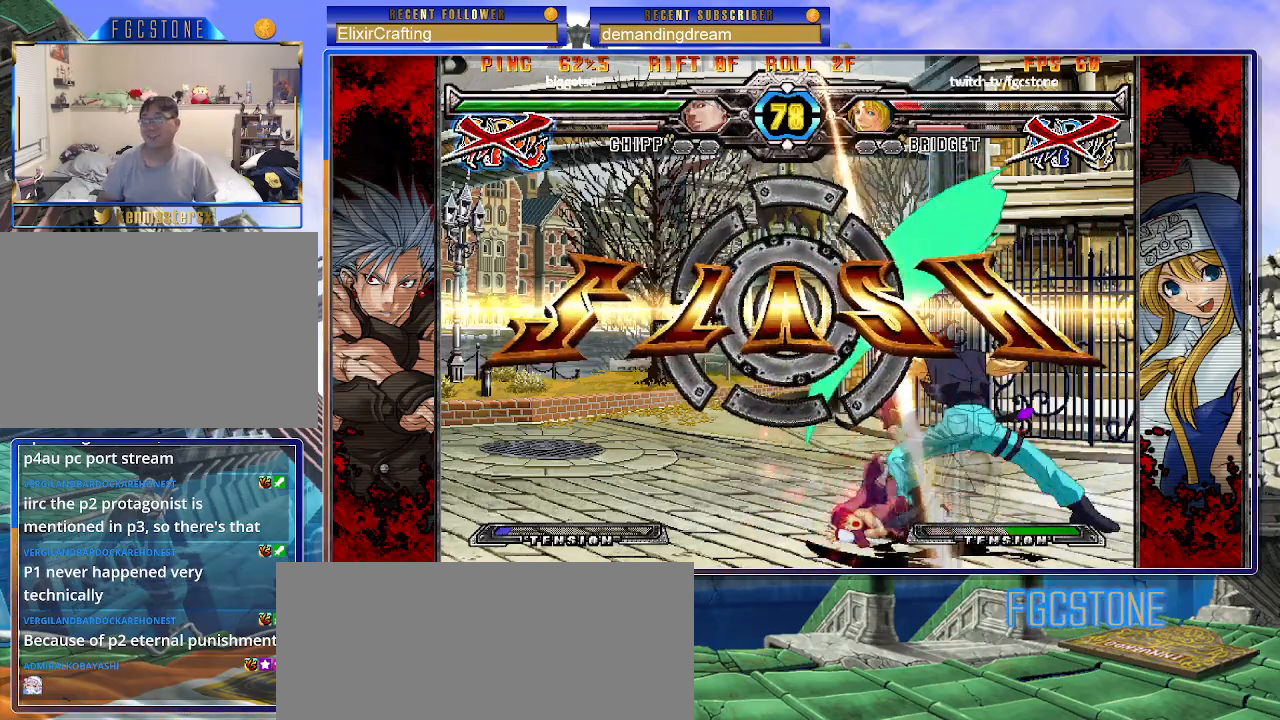
{"buttons": [], "left_stick": "center", "events": []}
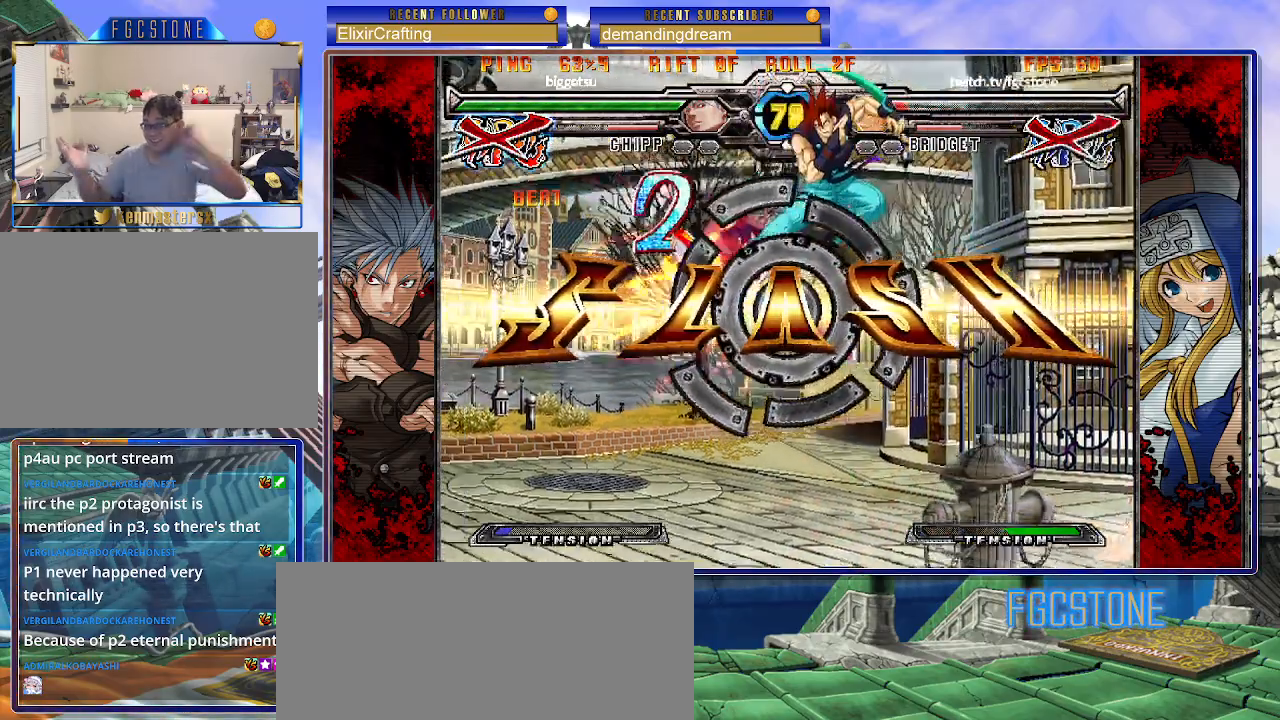
{"buttons": [], "left_stick": "center", "events": []}
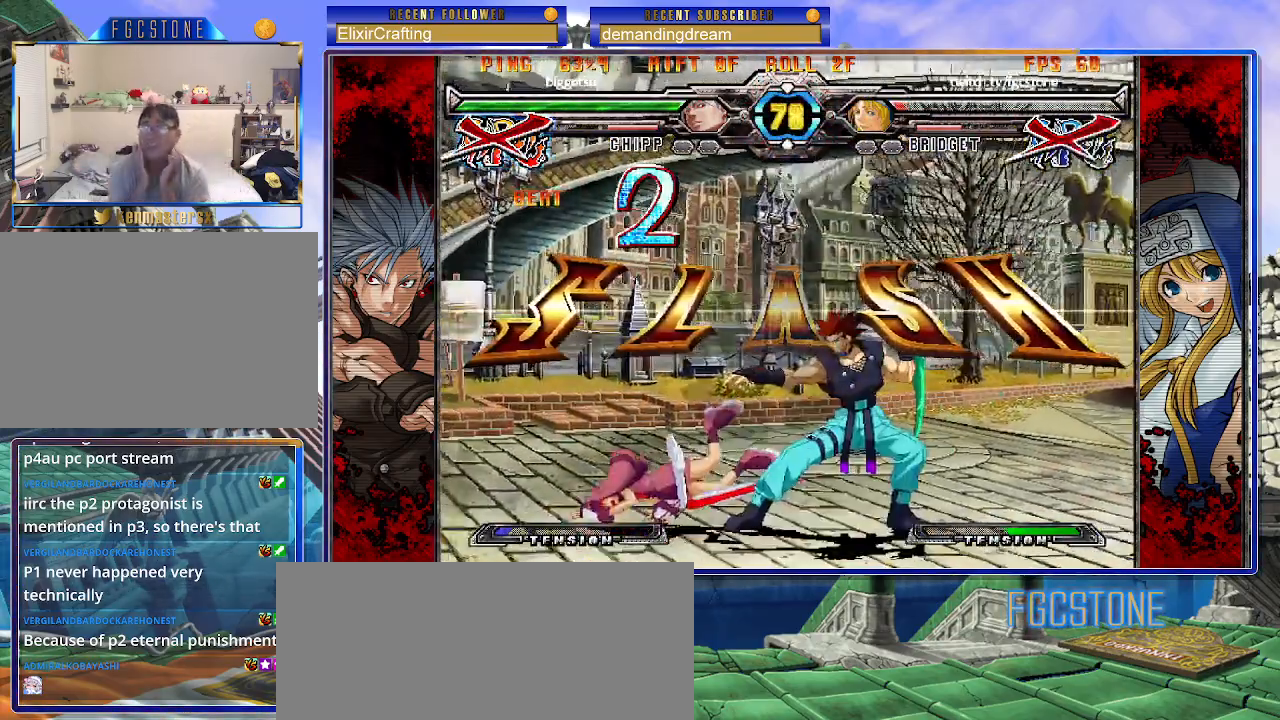
{"buttons": [], "left_stick": "center", "events": []}
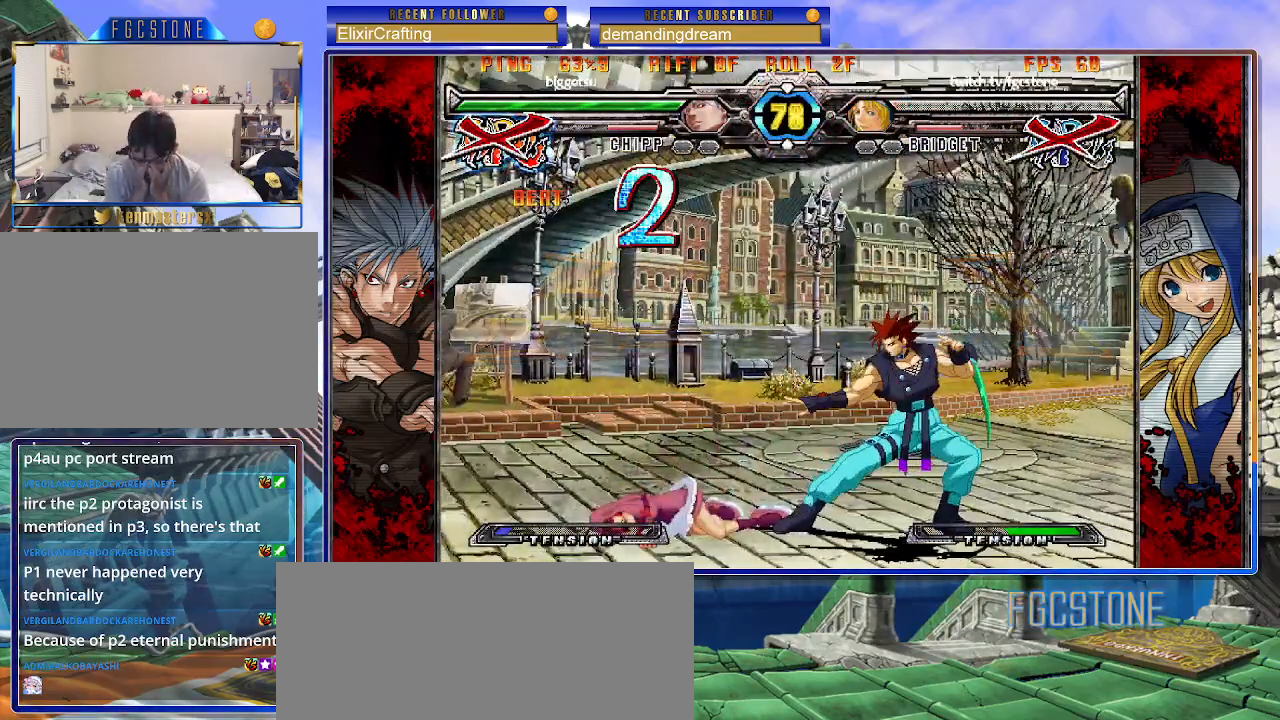
{"buttons": [], "left_stick": "center", "events": []}
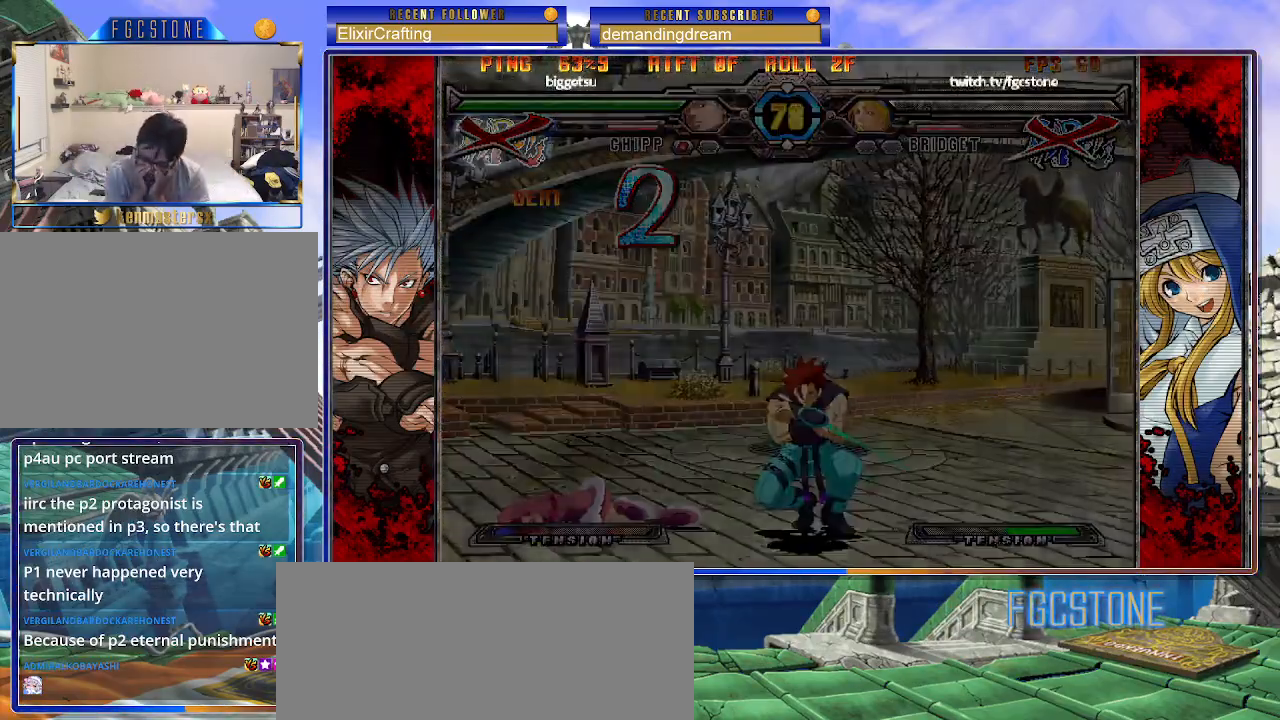
{"buttons": [], "left_stick": "center", "events": []}